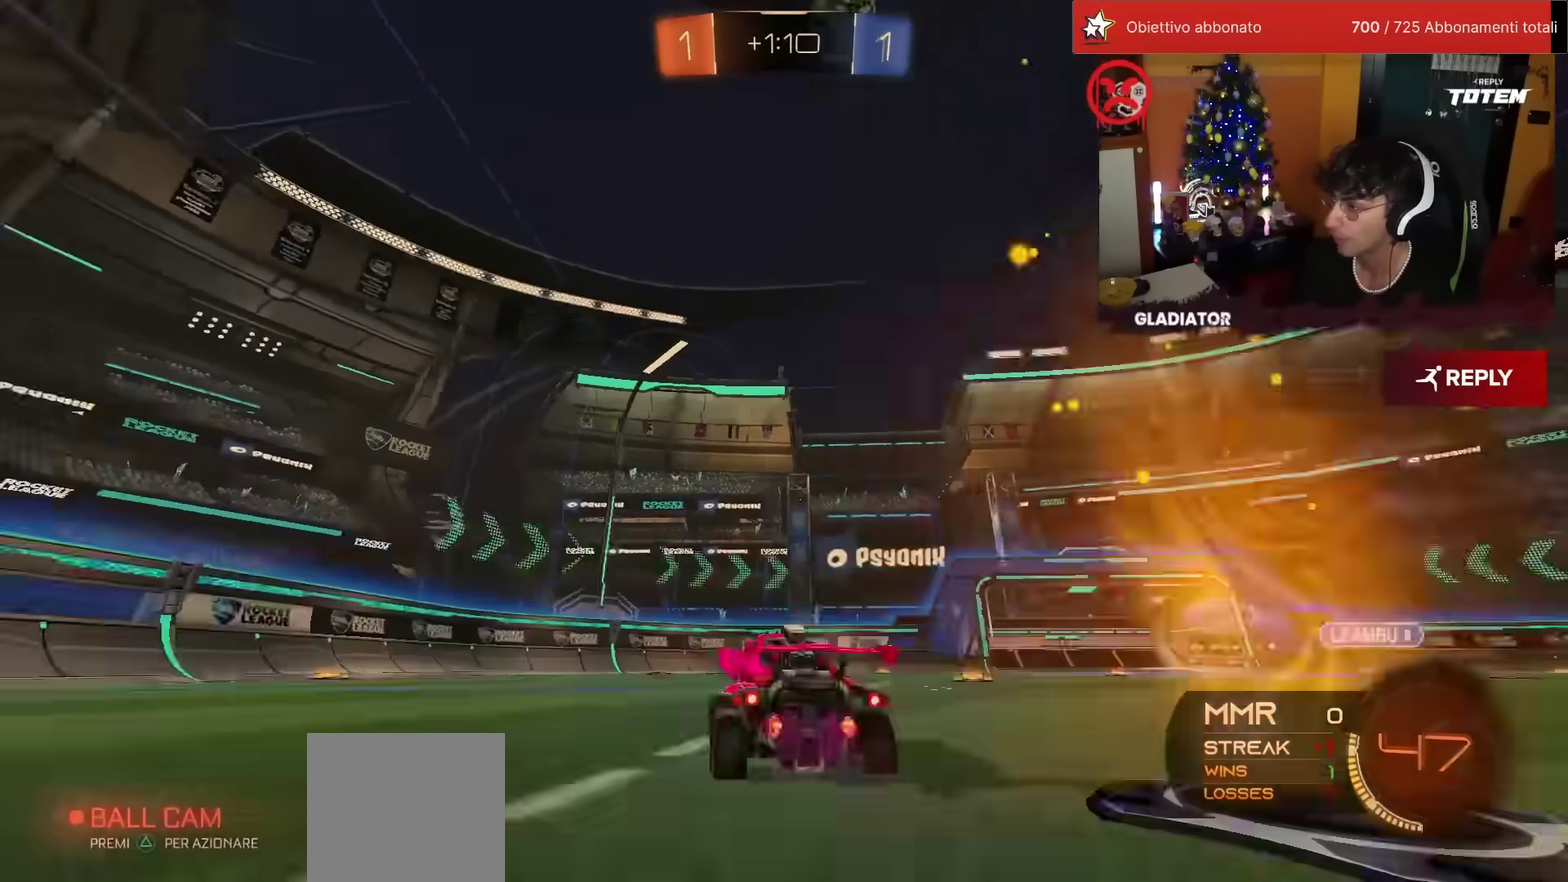
Gameplay with a controller (PlayStation layout); each line is a JSON object with the inputs held at the frame after it. "events" lists button and stick changes between this image and that frame as [ms after this image, input, new state], when the widget could be followed in between. Not read: R3 TRIANGLE.
{"buttons": ["CROSS", "SQUARE", "R1", "R2"], "left_stick": "down", "events": [[367, "left_stick", "right"], [433, "left_stick", "center"], [483, "CROSS", "down"], [483, "R1", "down"], [500, "SQUARE", "down"], [500, "left_stick", "down"]]}
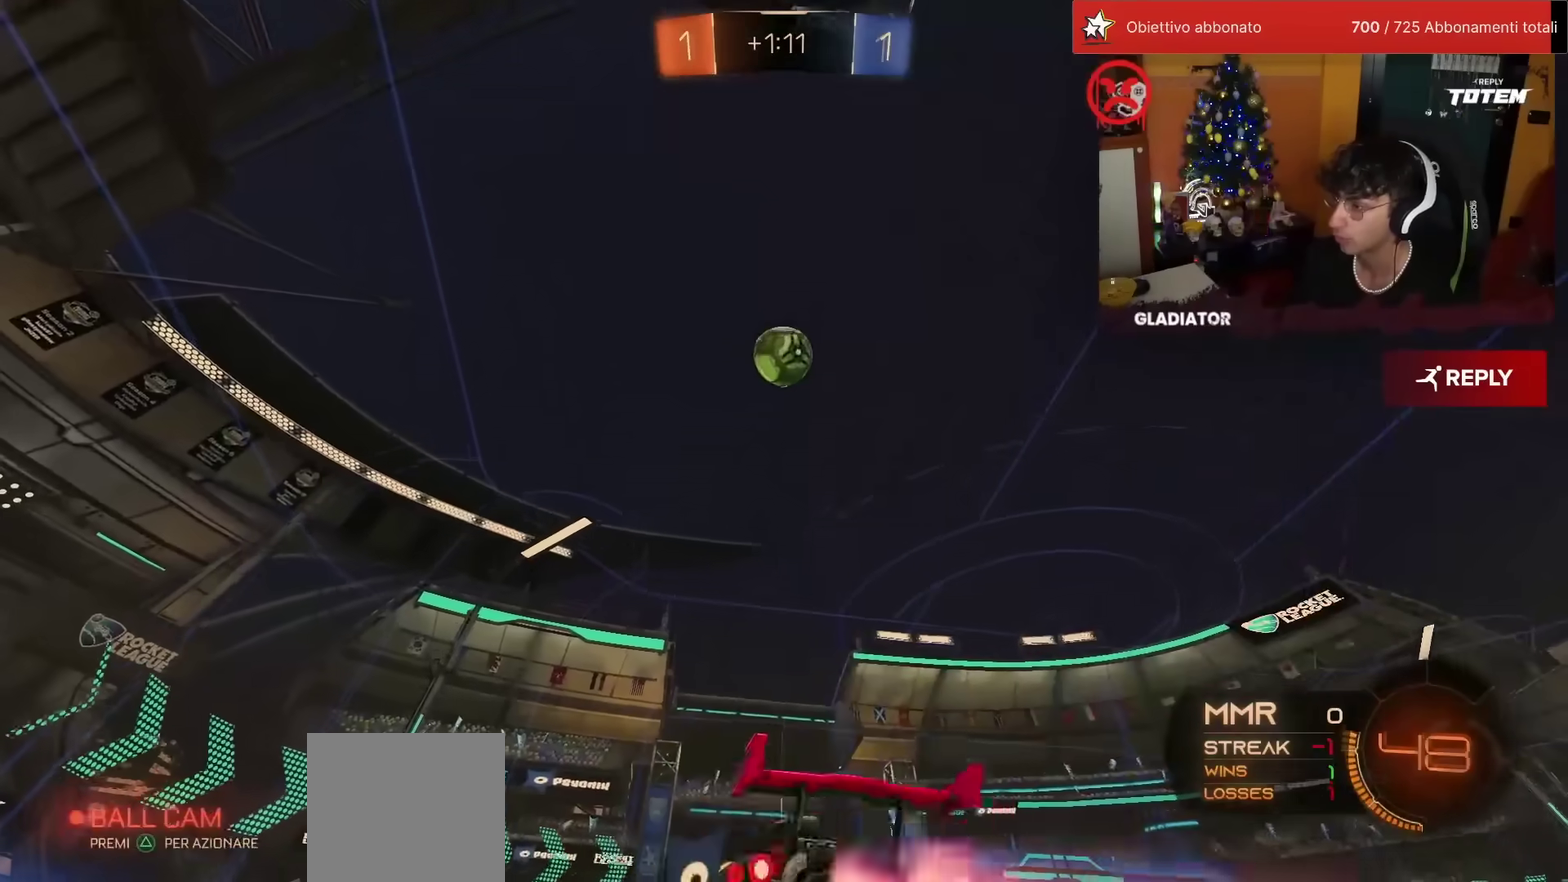
{"buttons": ["R1", "R2"], "left_stick": "up-left"}
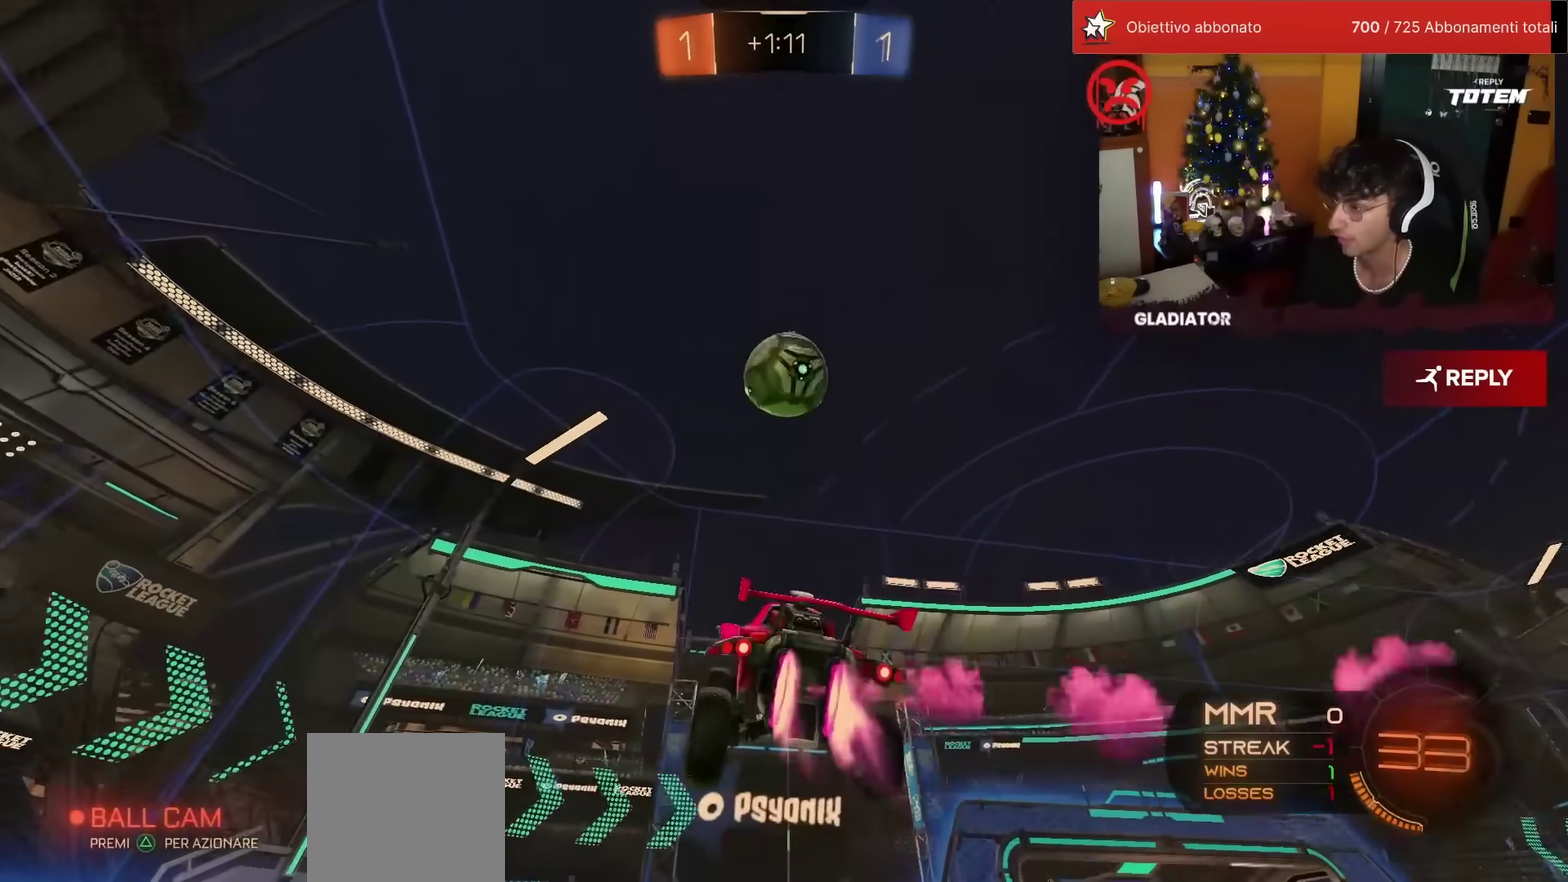
{"buttons": ["R2"], "left_stick": "down-right", "events": [[67, "left_stick", "center"], [200, "left_stick", "right"], [250, "L1", "down"], [250, "left_stick", "down-right"], [483, "L1", "up"], [500, "R1", "up"]]}
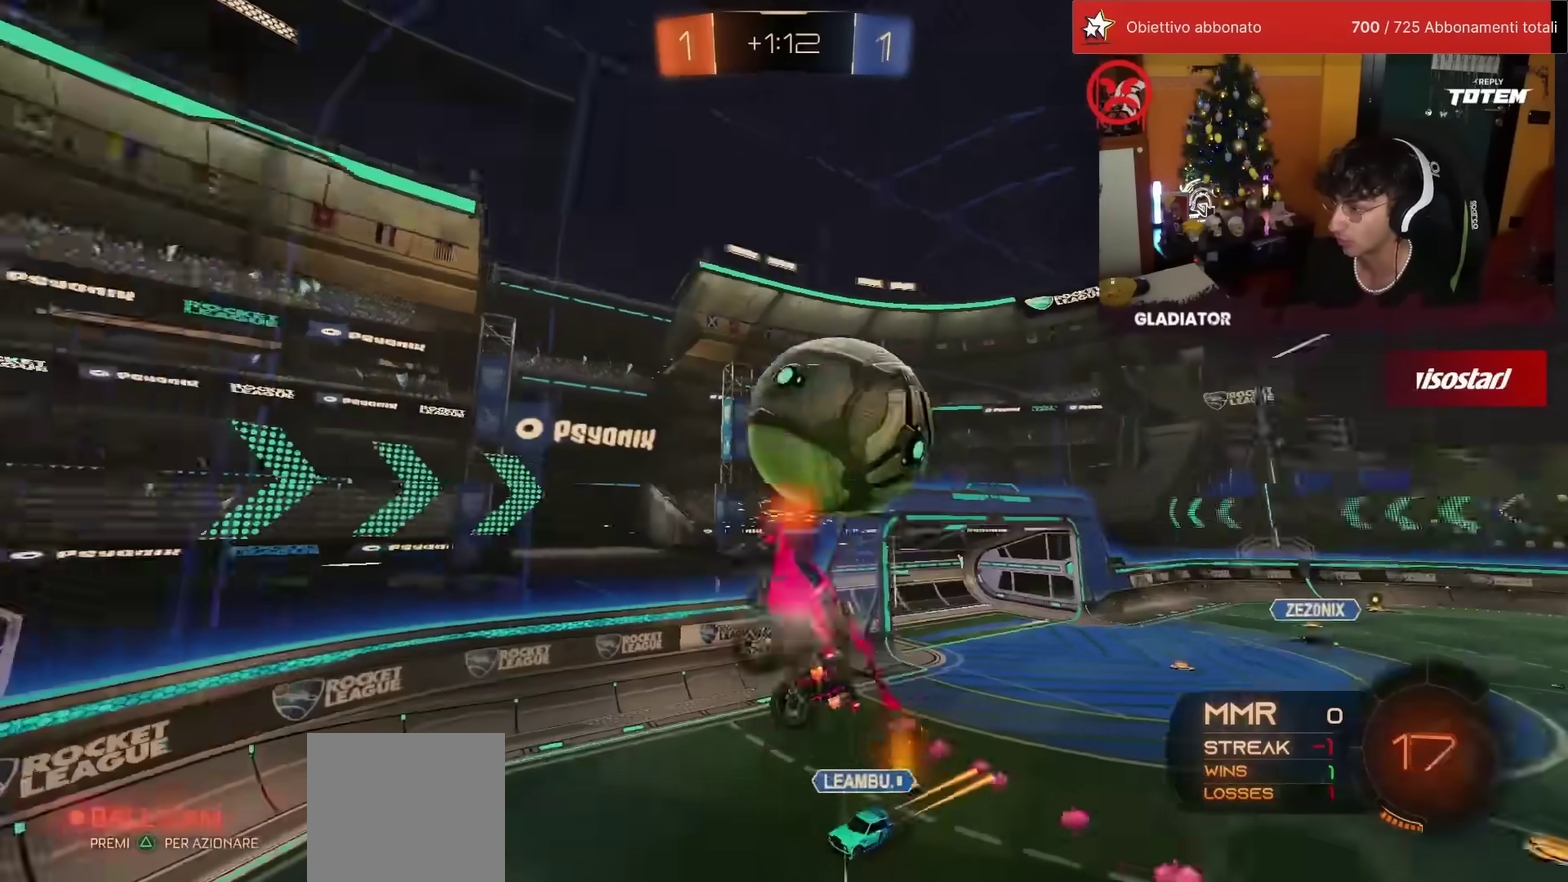
{"buttons": ["SQUARE", "R2"], "left_stick": "down-left", "events": [[67, "left_stick", "right"], [333, "left_stick", "center"], [417, "L1", "down"], [417, "SQUARE", "down"], [417, "left_stick", "down-left"], [483, "L1", "up"]]}
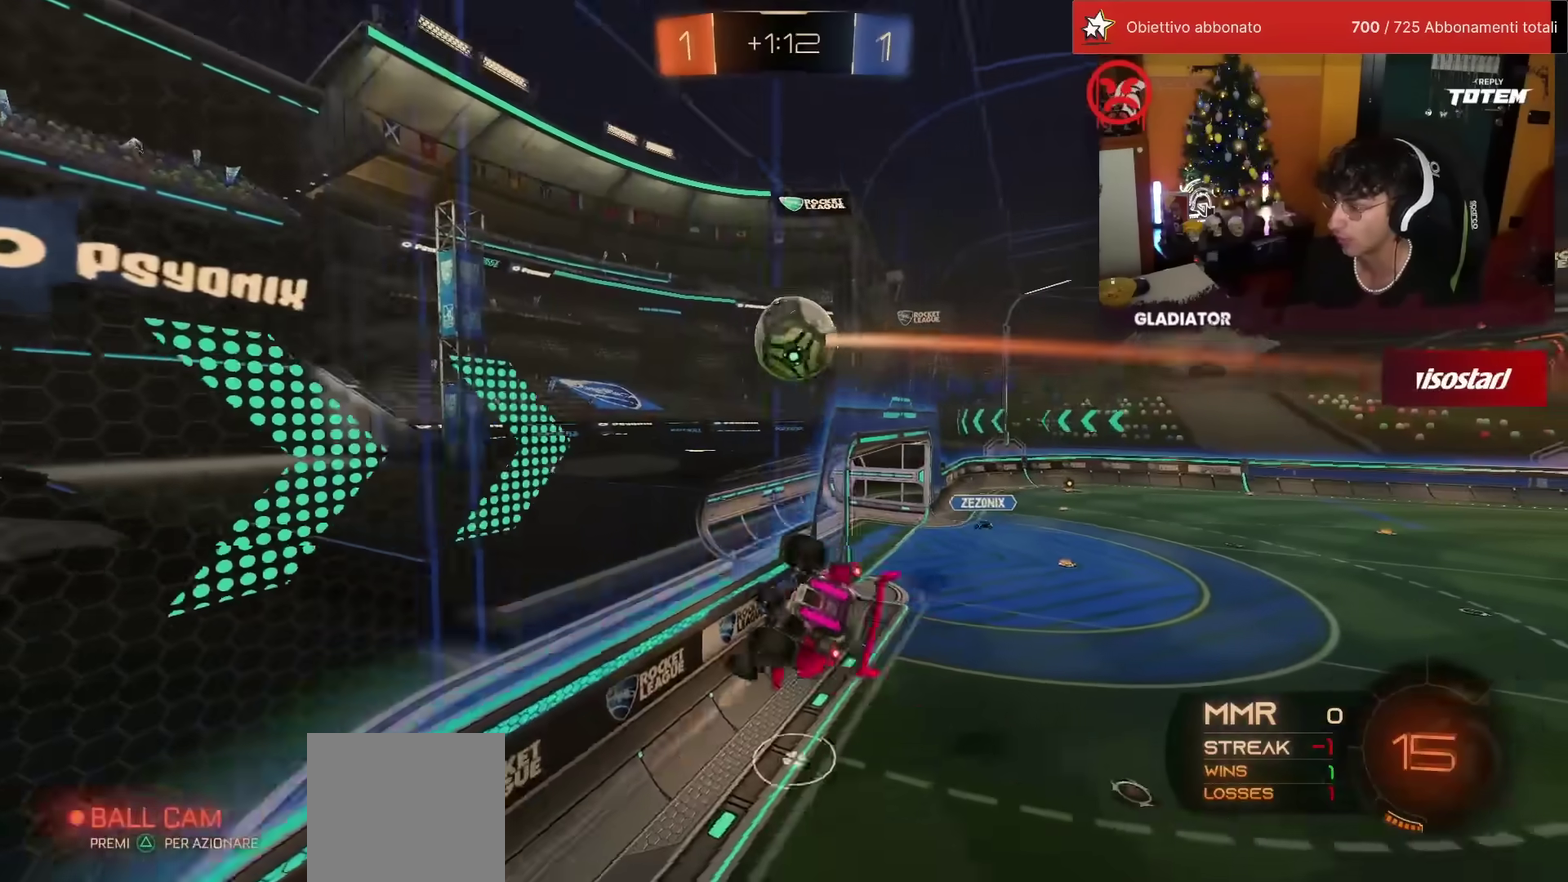
{"buttons": ["CROSS", "SQUARE", "R2"], "left_stick": "down-left", "events": [[17, "left_stick", "center"], [283, "left_stick", "down"], [367, "CROSS", "down"], [450, "left_stick", "down-left"]]}
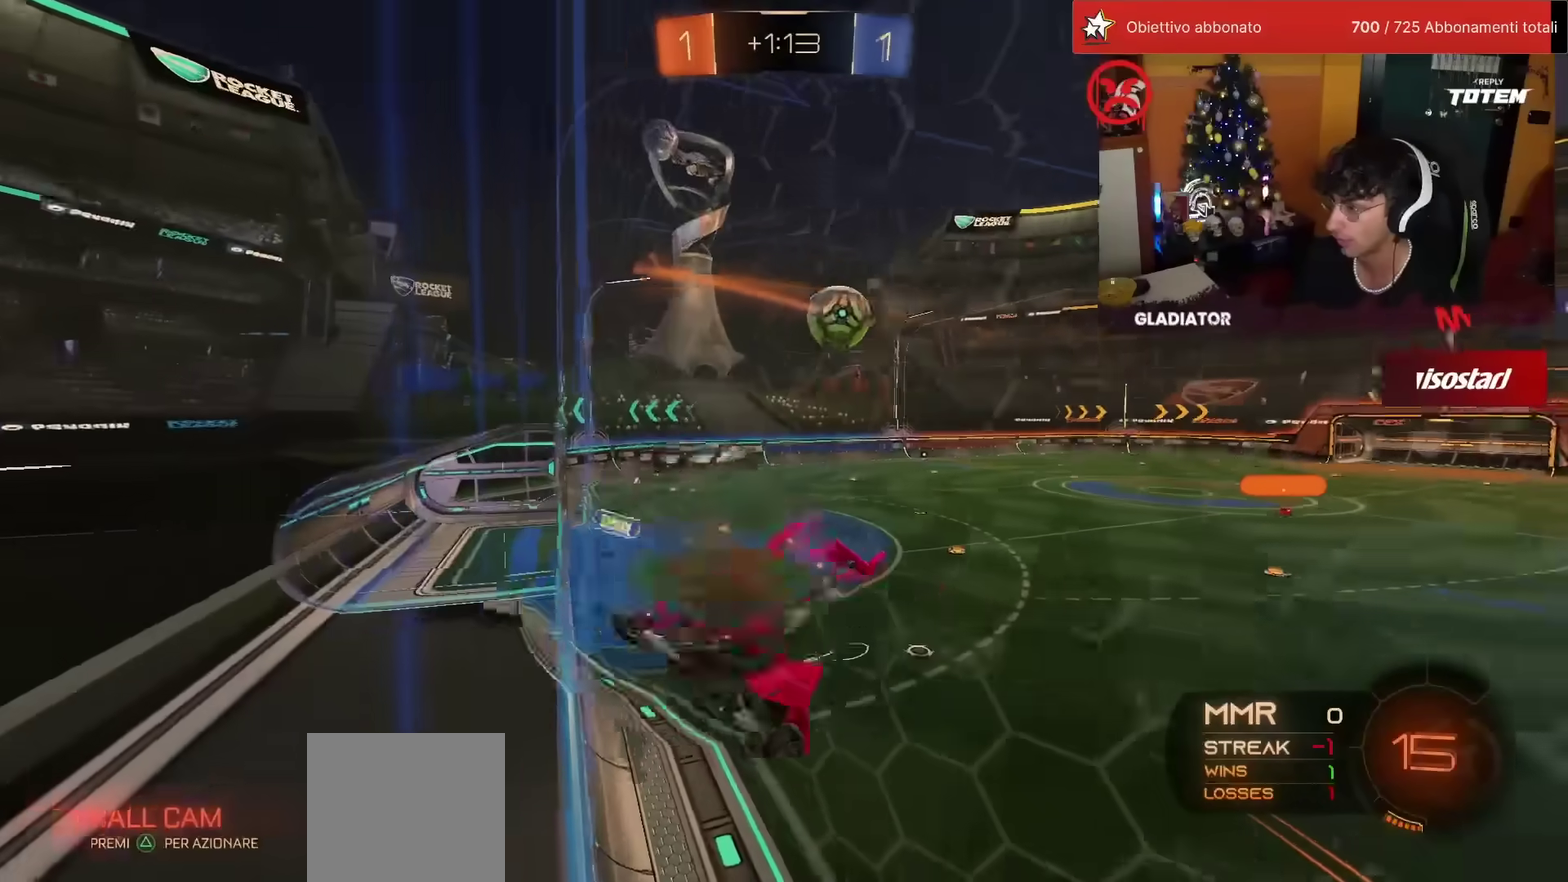
{"buttons": ["R2"], "left_stick": "left", "events": [[50, "L1", "down"], [100, "SQUARE", "up"], [100, "left_stick", "down"], [117, "CROSS", "up"], [117, "L1", "up"], [267, "left_stick", "down-right"], [367, "left_stick", "center"], [433, "left_stick", "left"]]}
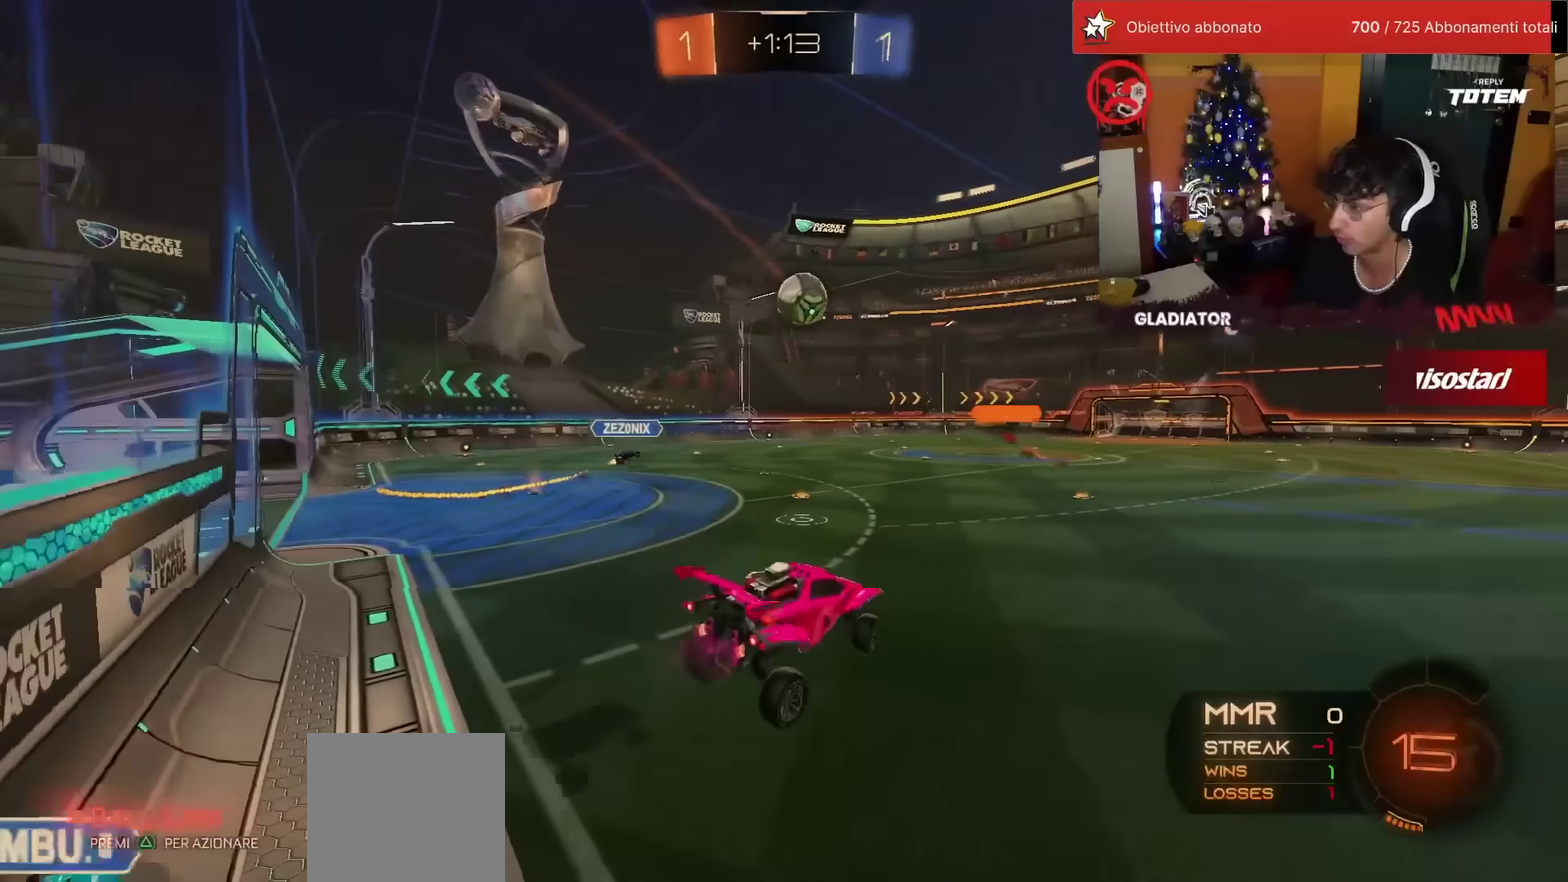
{"buttons": ["R2"], "left_stick": "up", "events": [[117, "left_stick", "center"], [183, "left_stick", "up"], [233, "CROSS", "down"], [333, "CROSS", "up"]]}
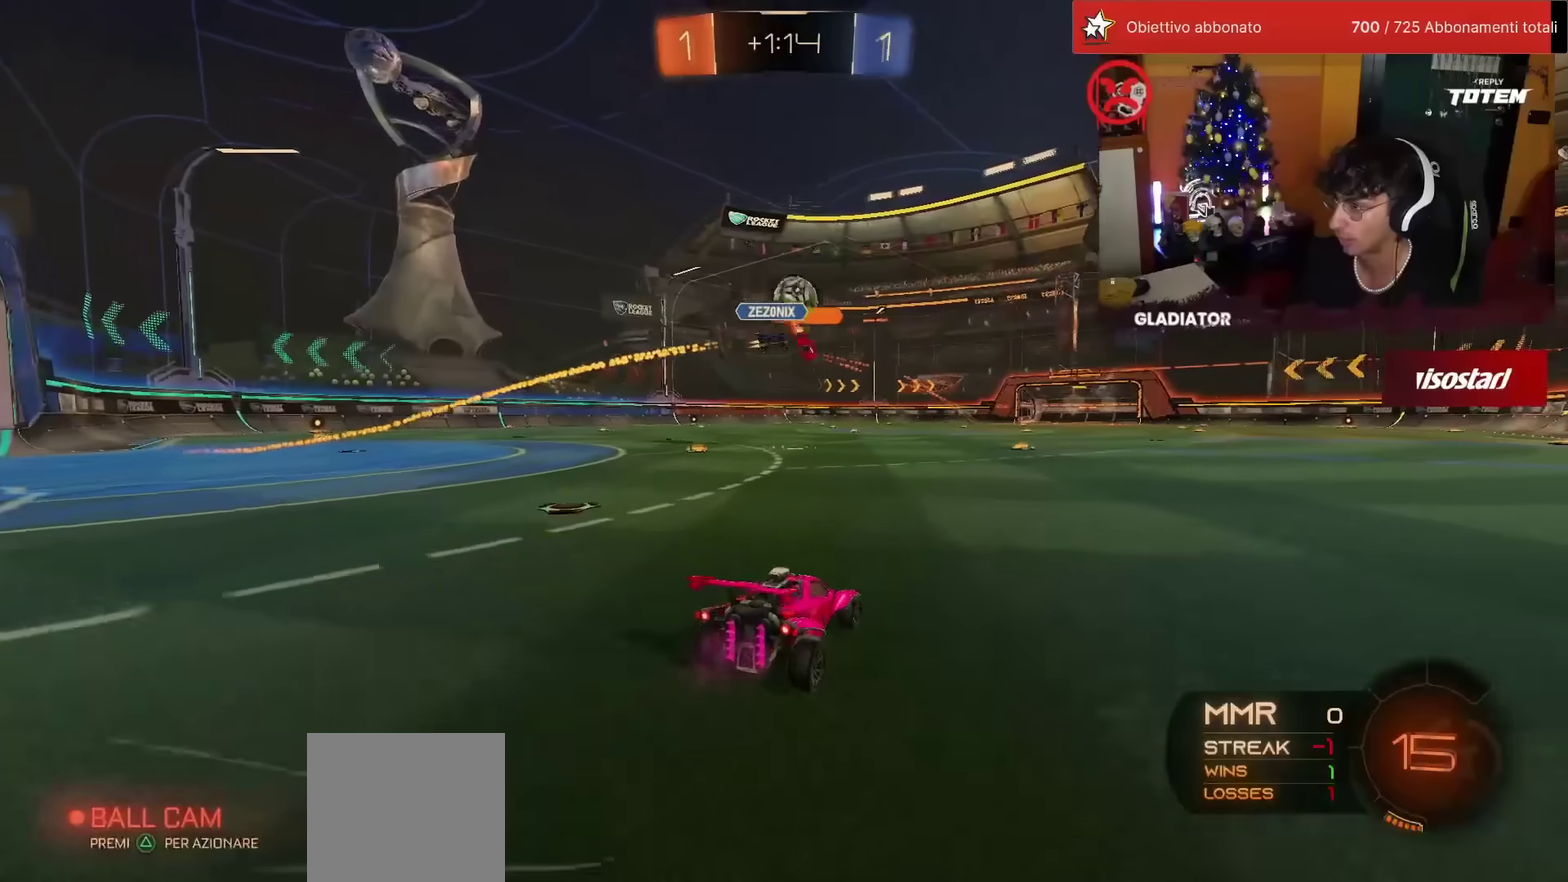
{"buttons": ["SQUARE", "R2"], "left_stick": "left", "events": [[117, "left_stick", "center"], [317, "left_stick", "left"], [450, "SQUARE", "down"]]}
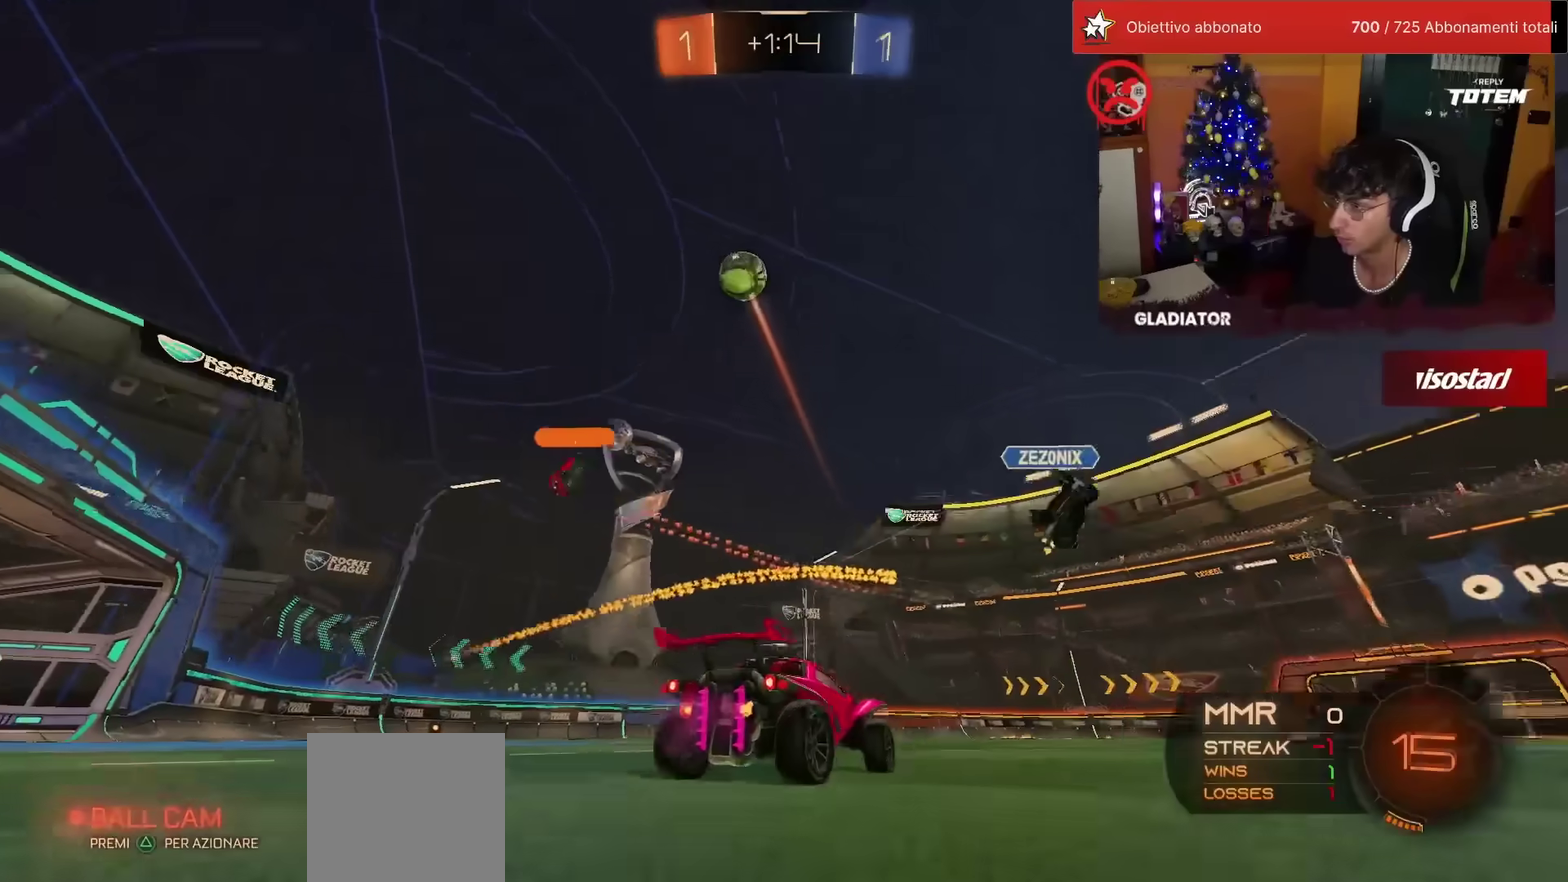
{"buttons": ["R2"], "left_stick": "left", "events": [[33, "SQUARE", "up"], [67, "R2", "up"], [83, "L2", "down"], [183, "L2", "up"], [200, "R2", "down"], [217, "SQUARE", "down"], [283, "SQUARE", "up"]]}
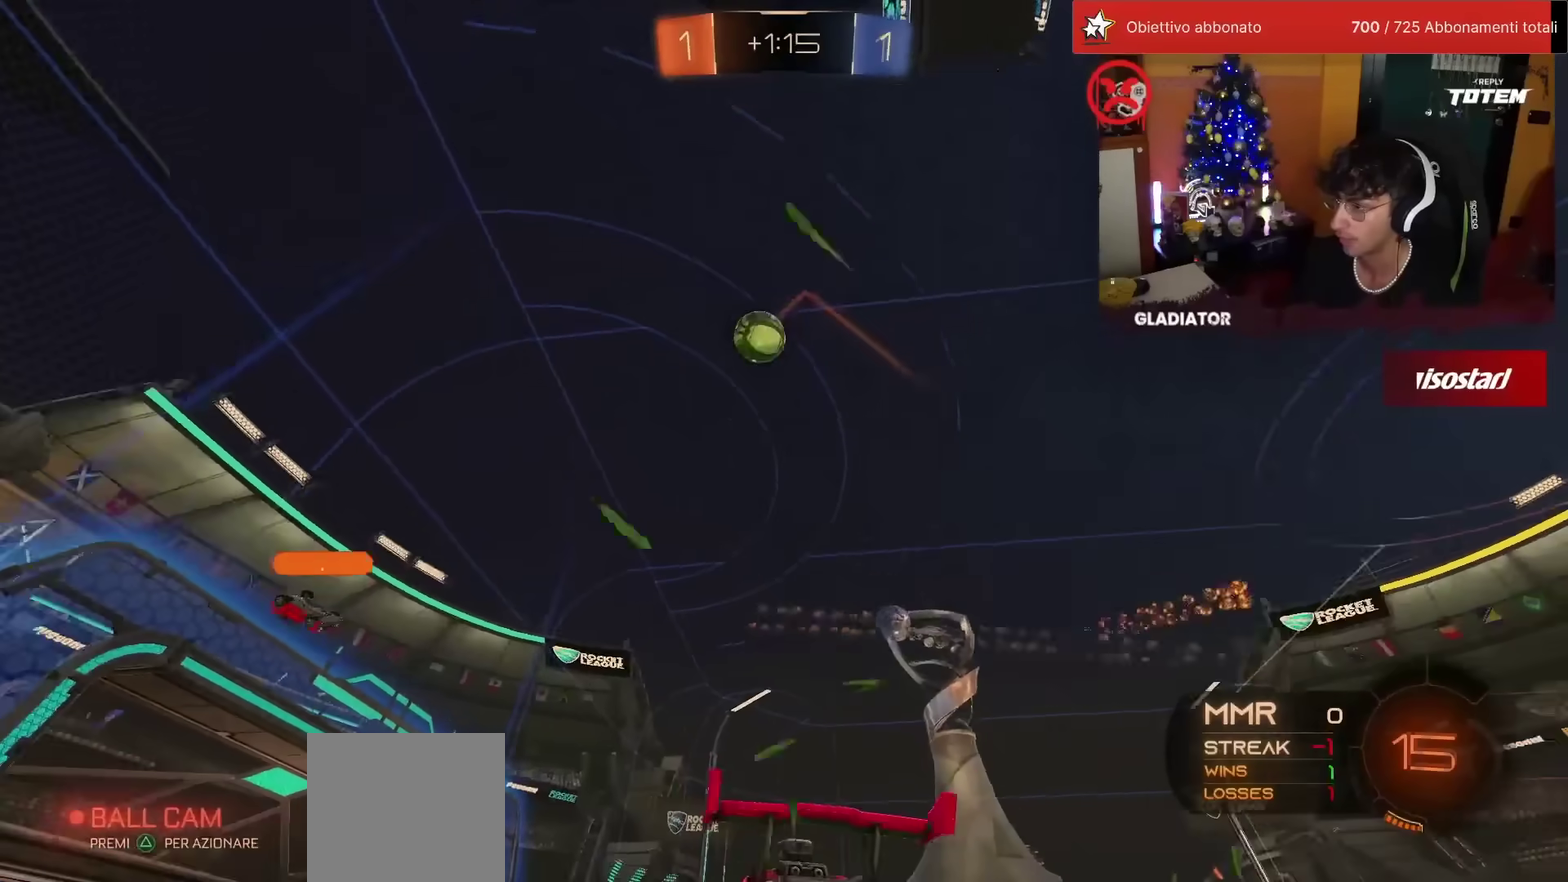
{"buttons": ["CROSS", "SQUARE", "R1", "R2"], "left_stick": "down"}
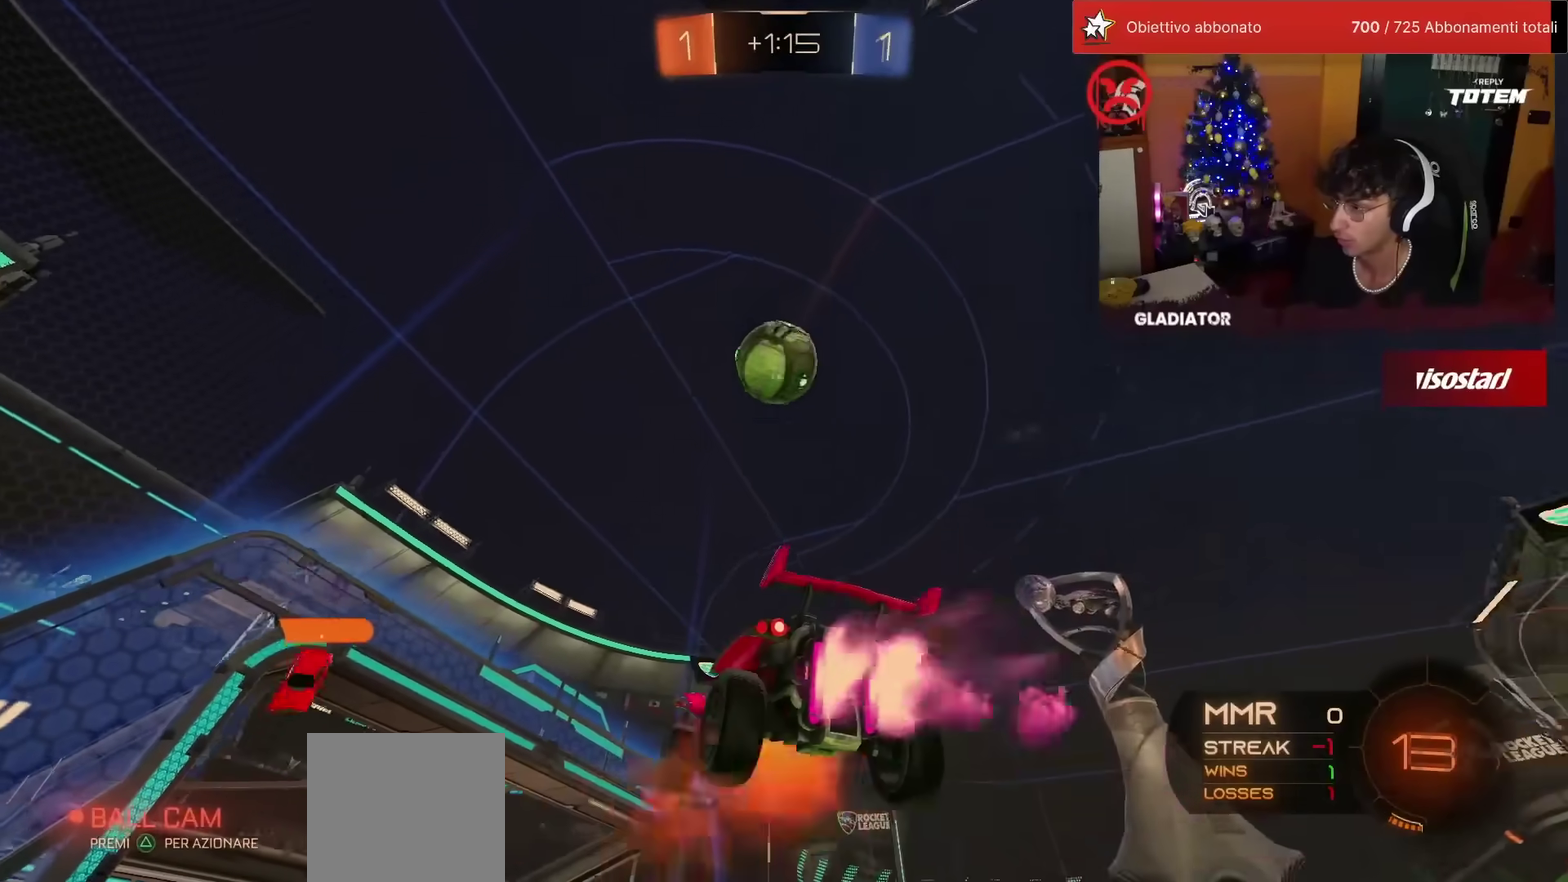
{"buttons": ["L2", "R2"], "left_stick": "down-left", "events": [[33, "SQUARE", "up"], [67, "CROSS", "up"], [100, "left_stick", "right"], [117, "R1", "up"], [167, "L2", "down"], [183, "R1", "down"], [183, "left_stick", "up"], [300, "left_stick", "up-left"], [367, "R1", "up"], [400, "left_stick", "left"], [467, "left_stick", "down-left"]]}
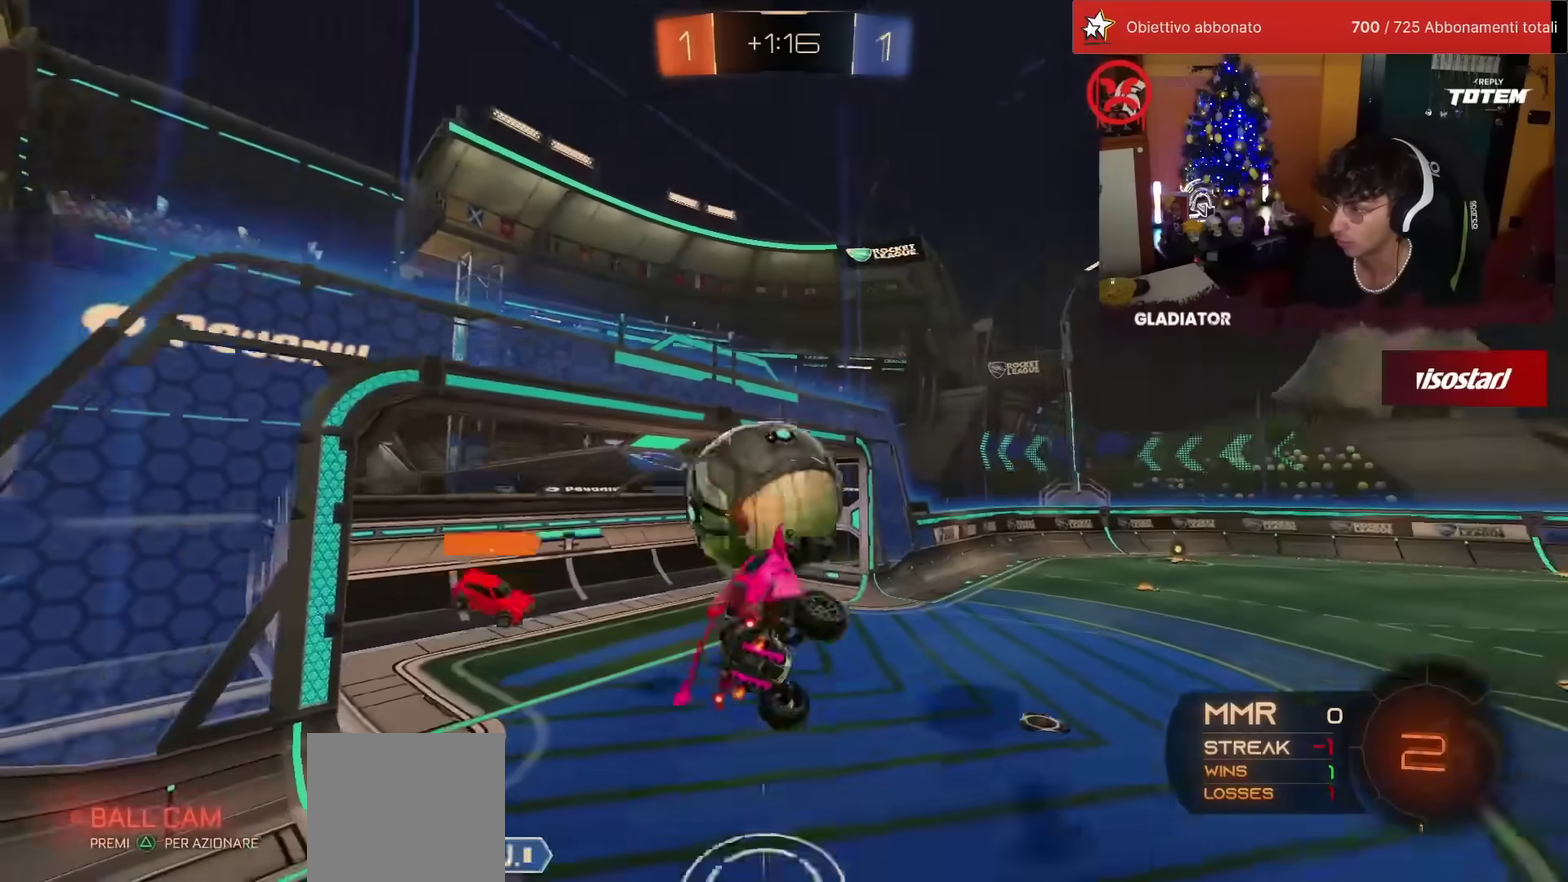
{"buttons": ["L2"], "left_stick": "center", "events": [[200, "R2", "up"], [233, "left_stick", "center"]]}
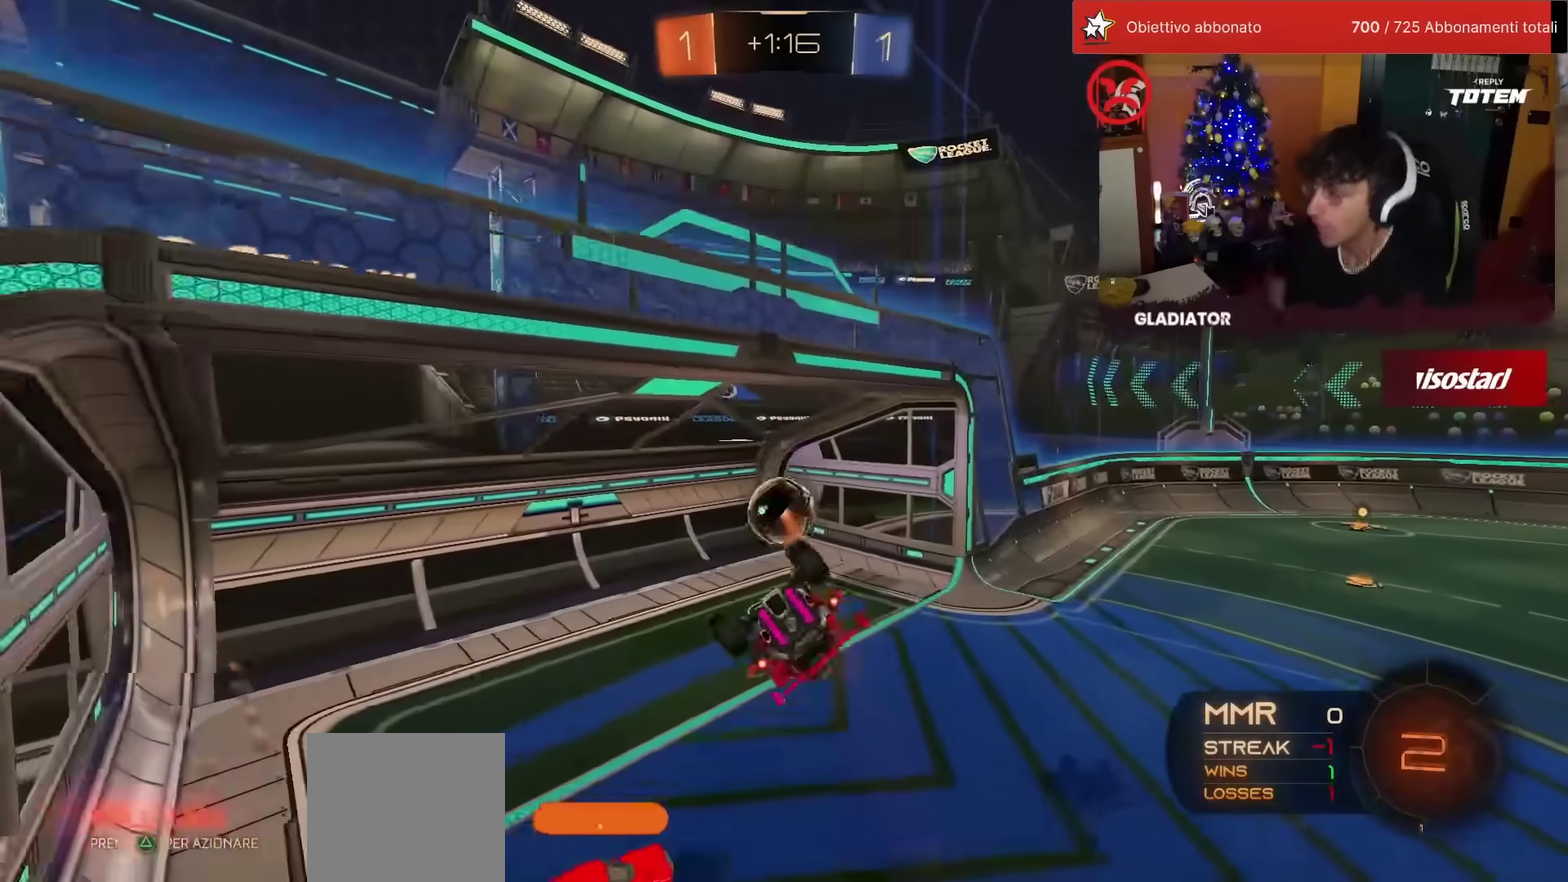
{"buttons": [], "left_stick": "center", "events": [[100, "L2", "up"]]}
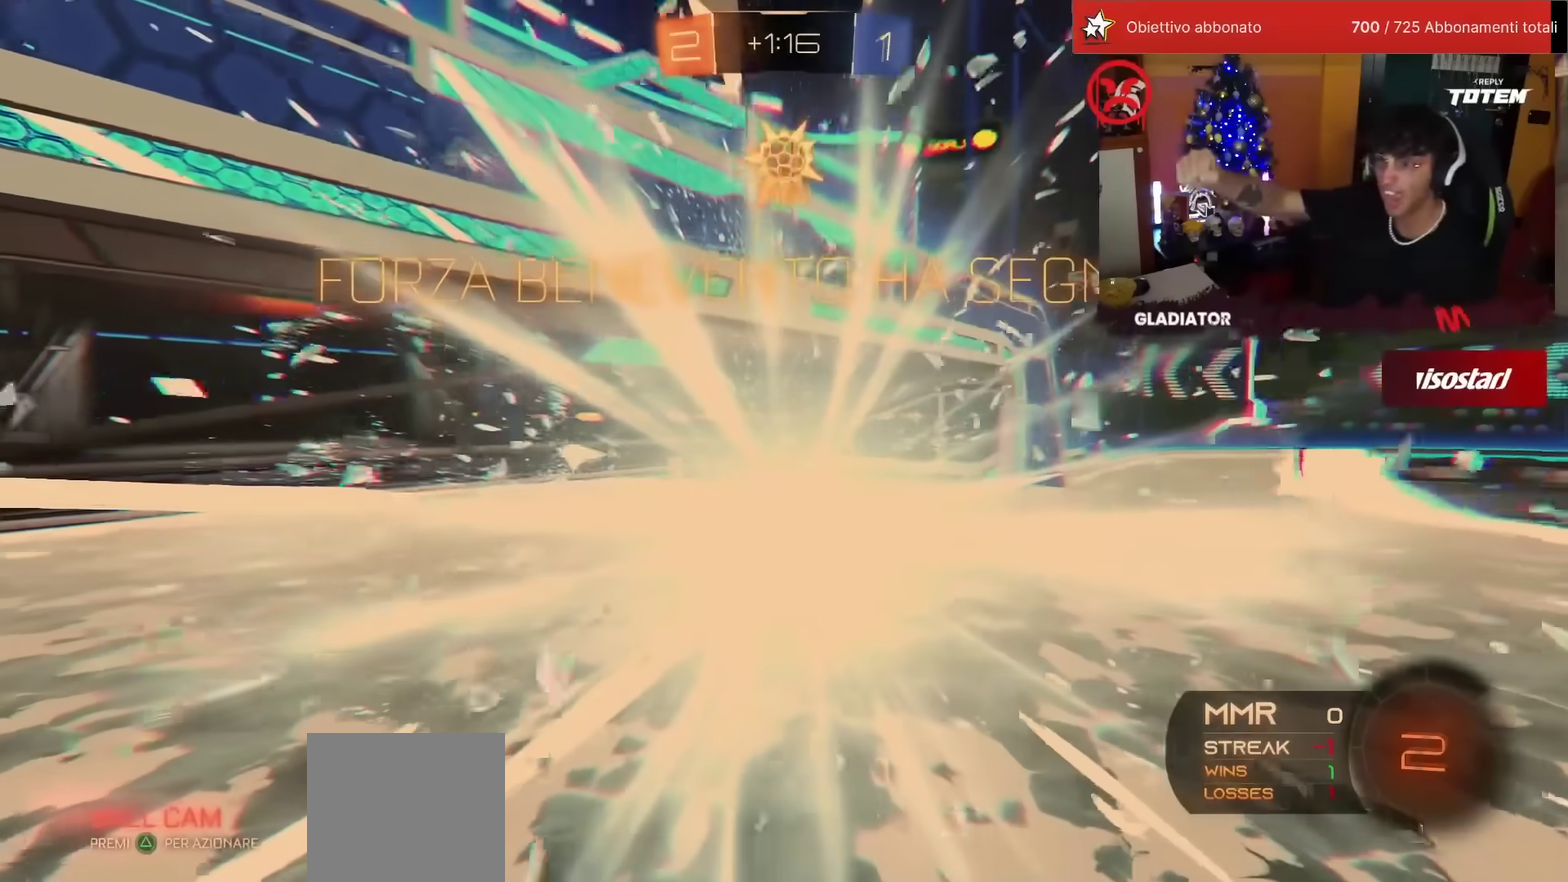
{"buttons": [], "left_stick": "center", "events": []}
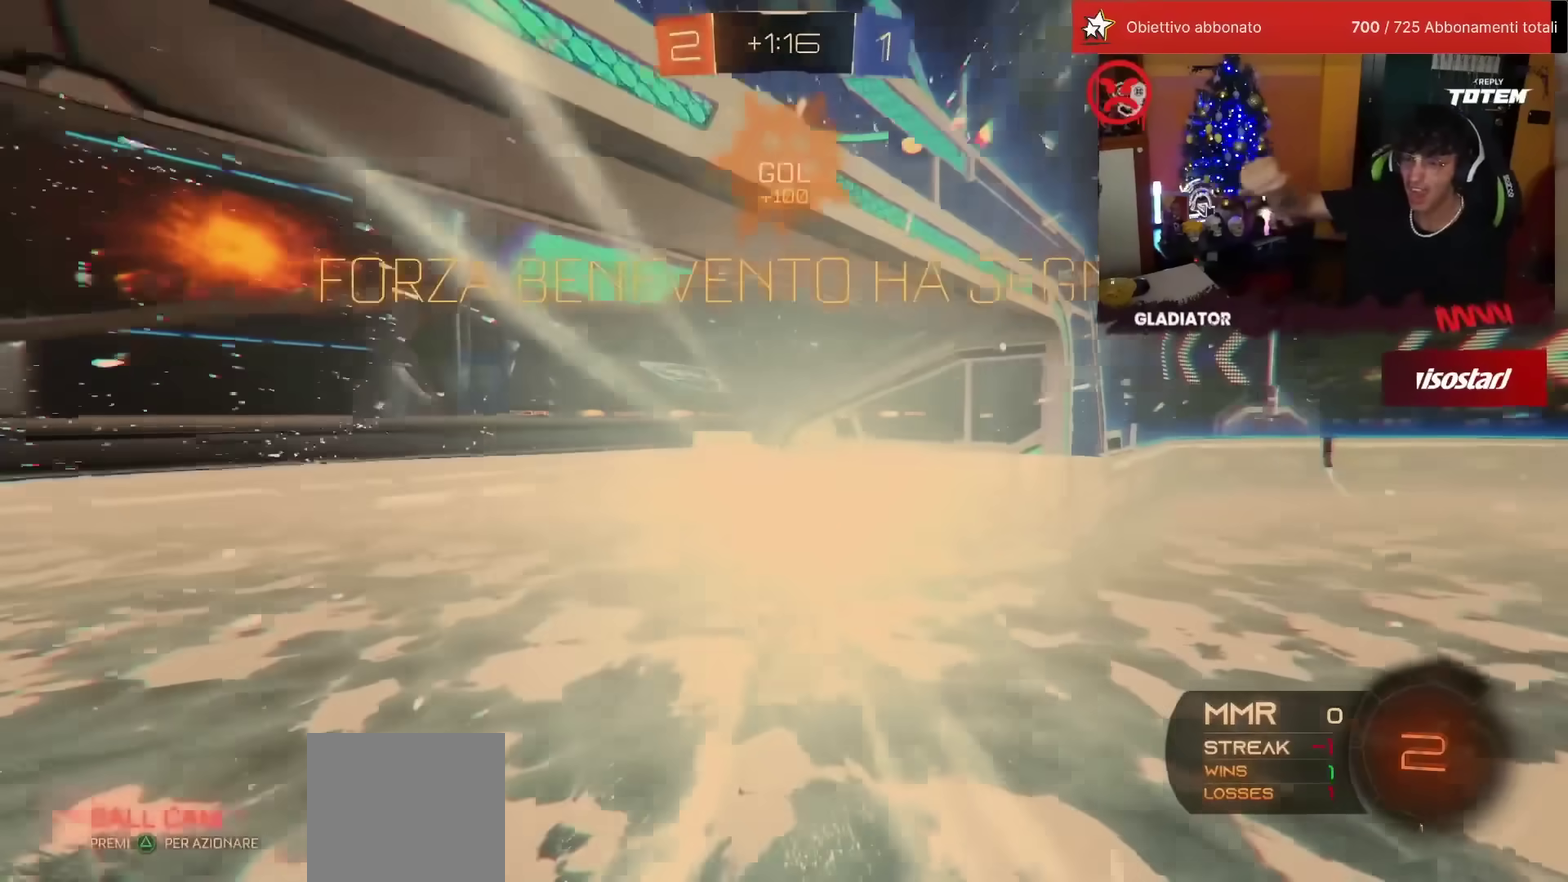
{"buttons": [], "left_stick": "center", "events": []}
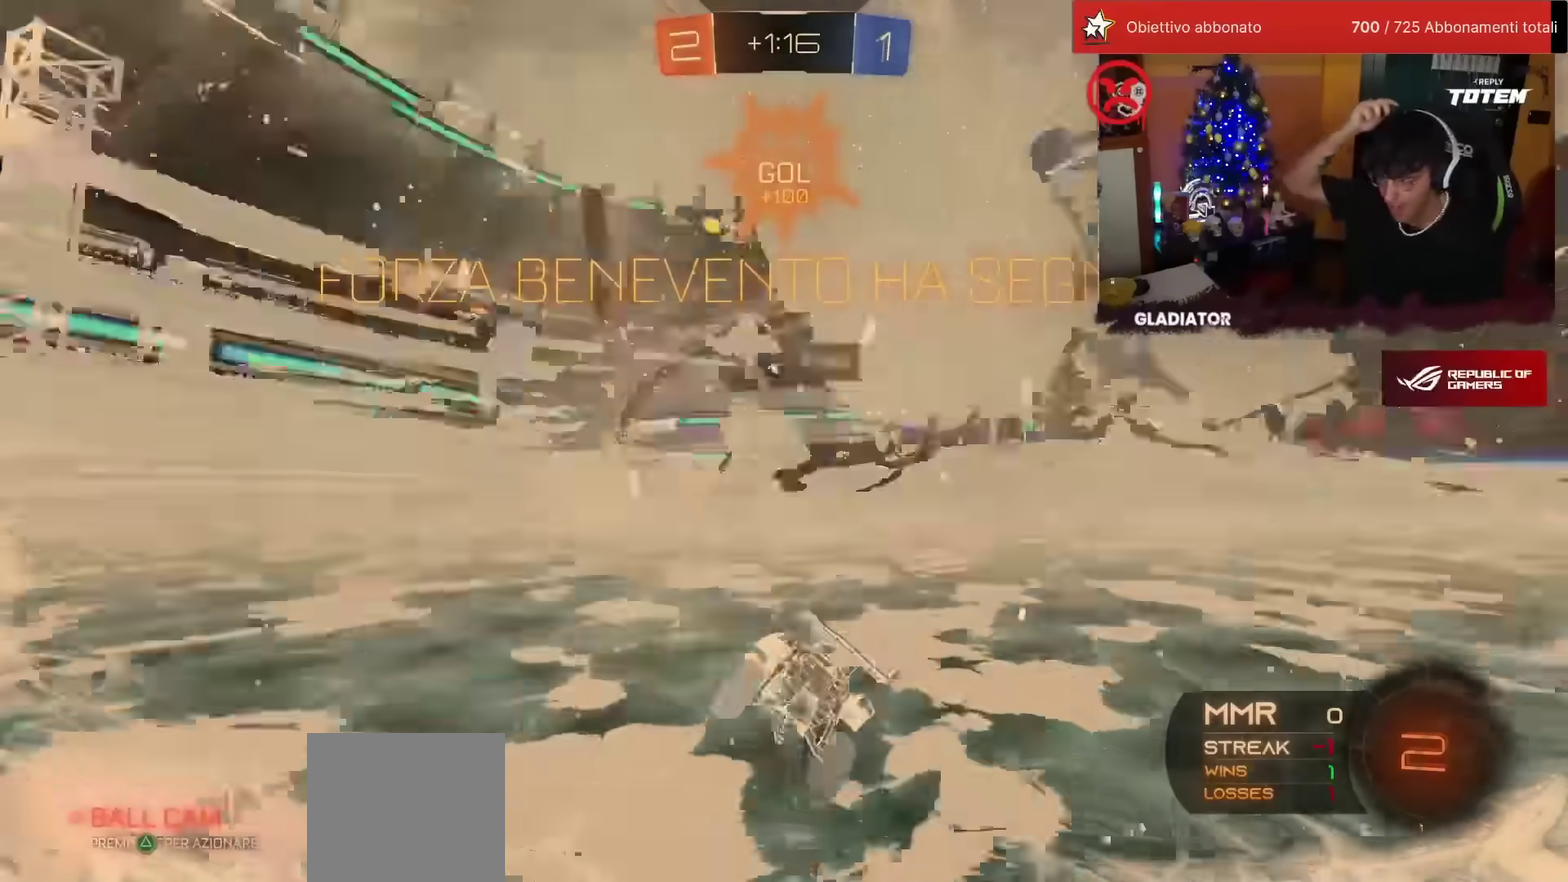
{"buttons": [], "left_stick": "center", "events": []}